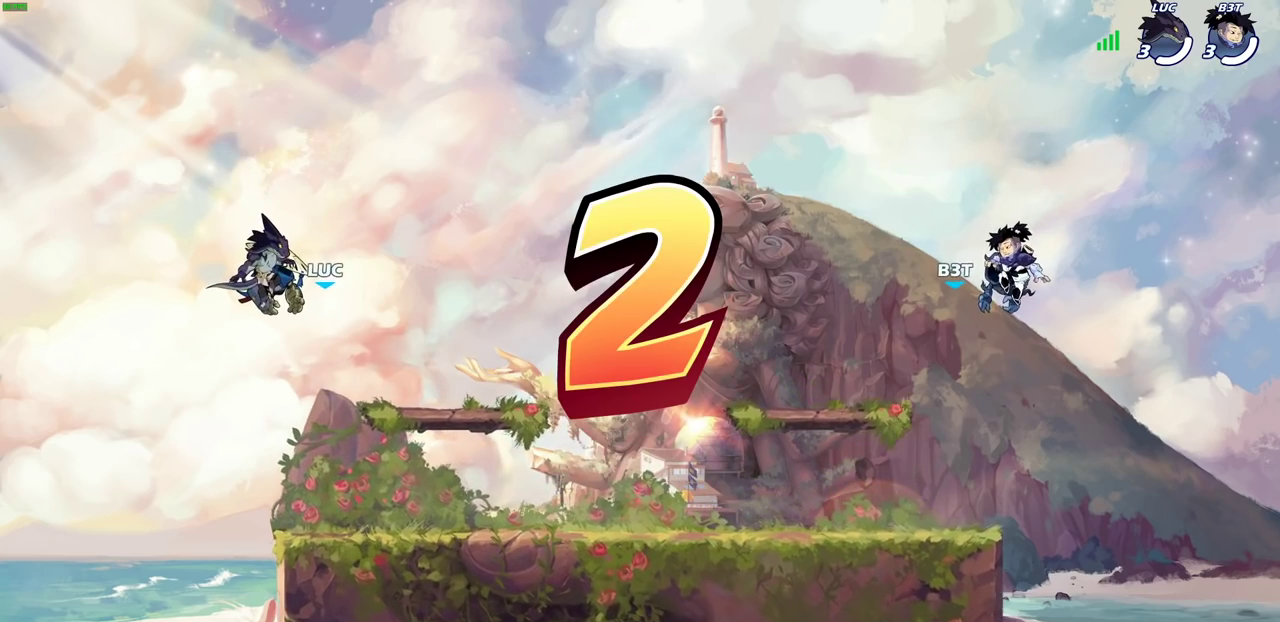
Gameplay with a controller (PlayStation layout); each line is a JSON object with the inputs held at the frame after it (dt_ms = milliseconds from this image to that frame). "events" lists button and stick changes between this image and that frame as [ms after this image, input, new state], when the widget could be followed in between.
{"dt_ms": 400, "buttons": ["SELECT"], "left_stick": "center", "right_stick": "center"}
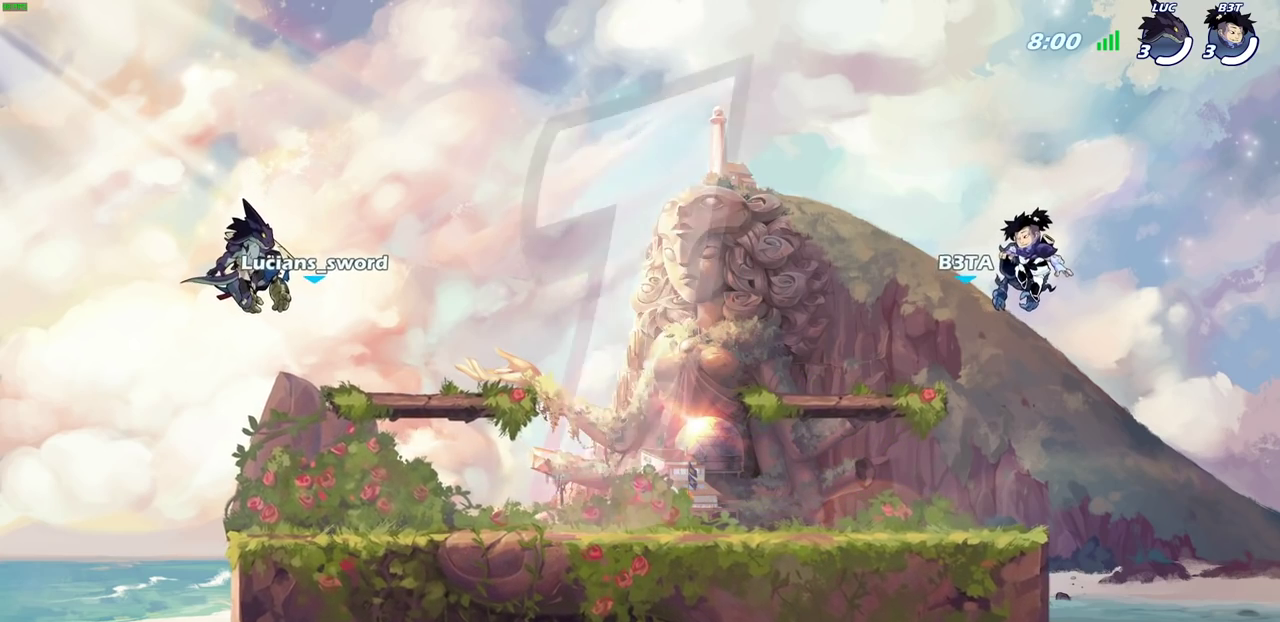
{"dt_ms": 600, "buttons": ["SELECT"], "left_stick": "center", "right_stick": "center", "events": []}
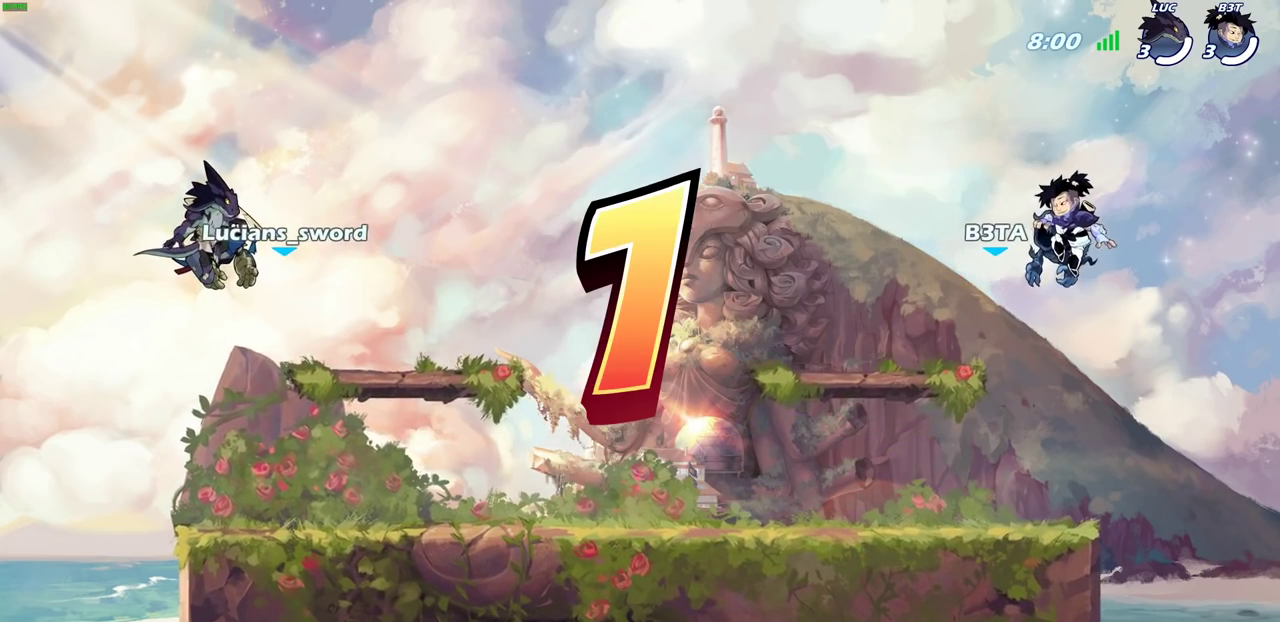
{"dt_ms": 600, "buttons": ["SELECT"], "left_stick": "center", "right_stick": "center", "events": []}
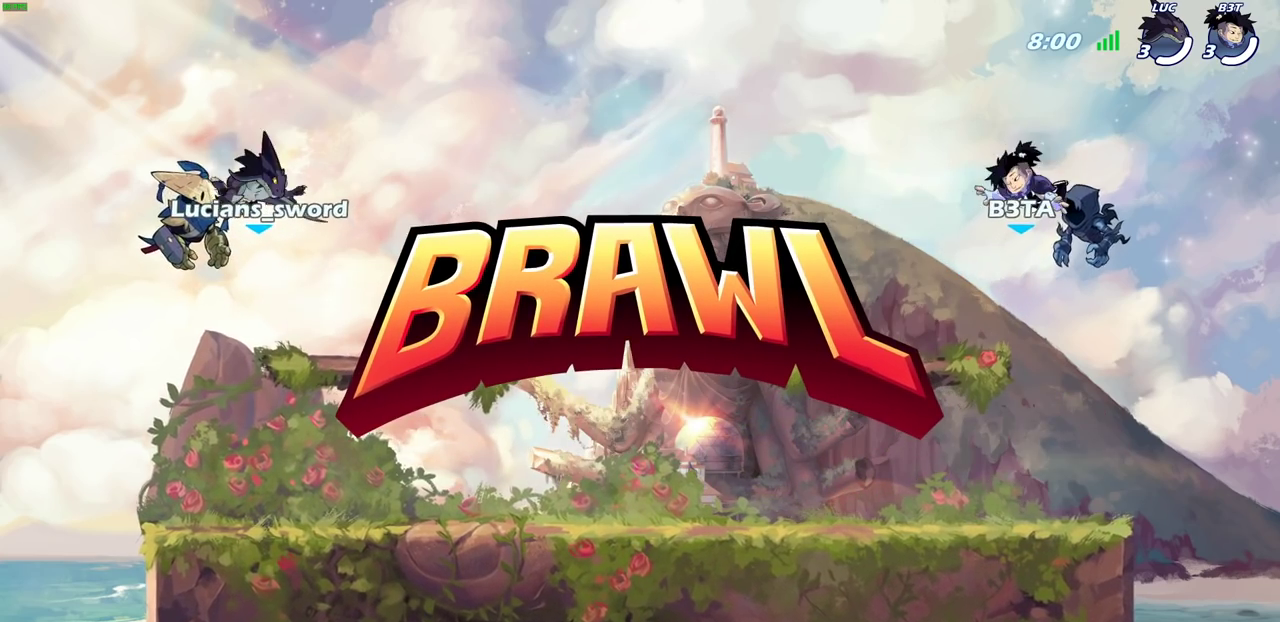
{"dt_ms": 400, "buttons": ["SELECT"], "left_stick": "center", "right_stick": "center", "events": []}
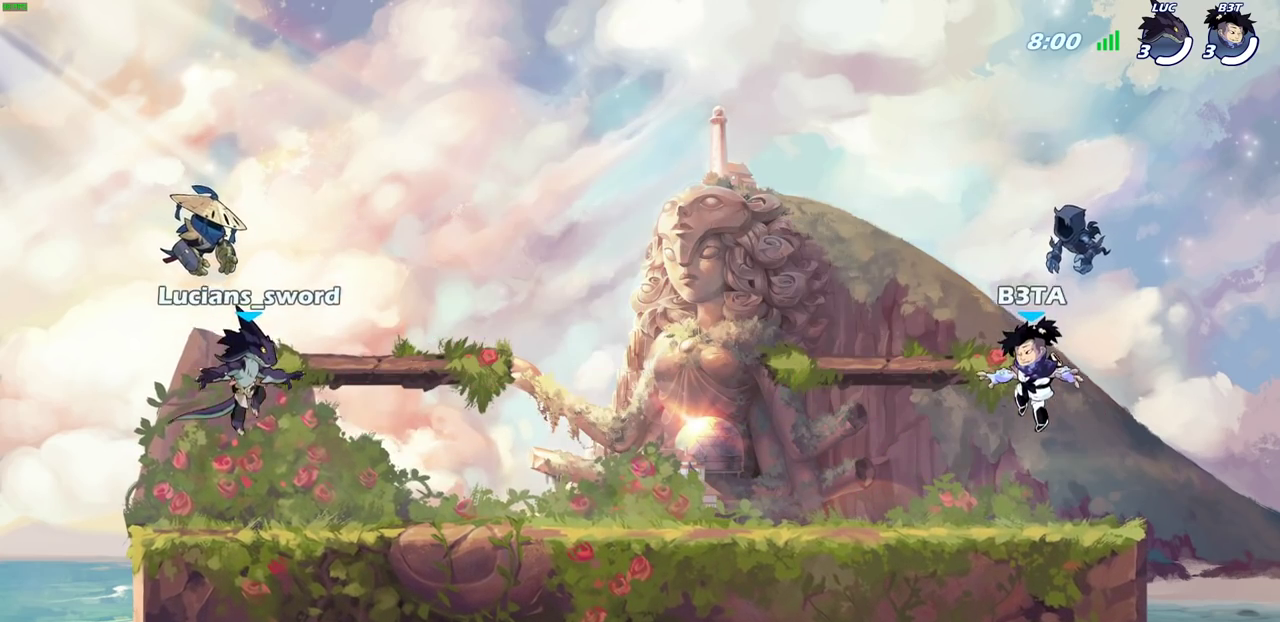
{"dt_ms": 600, "buttons": [], "left_stick": "center", "right_stick": "center", "events": [[517, "SELECT", "up"]]}
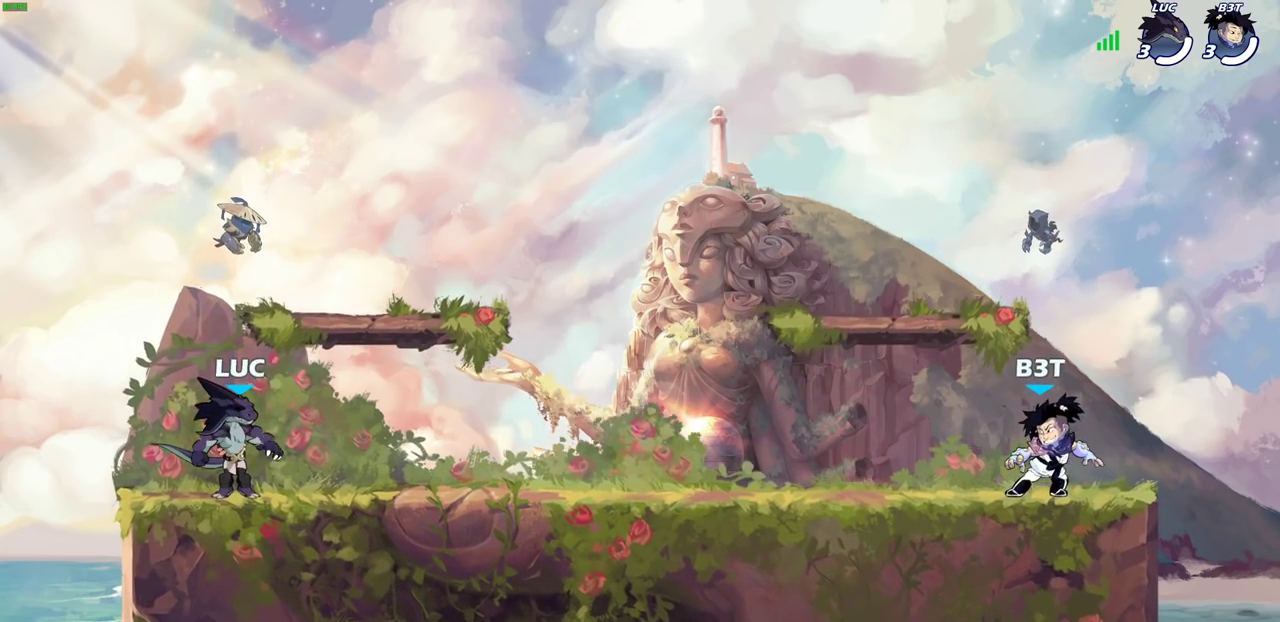
{"dt_ms": 400, "buttons": ["SELECT"], "left_stick": "center", "right_stick": "center", "events": [[33, "SELECT", "down"]]}
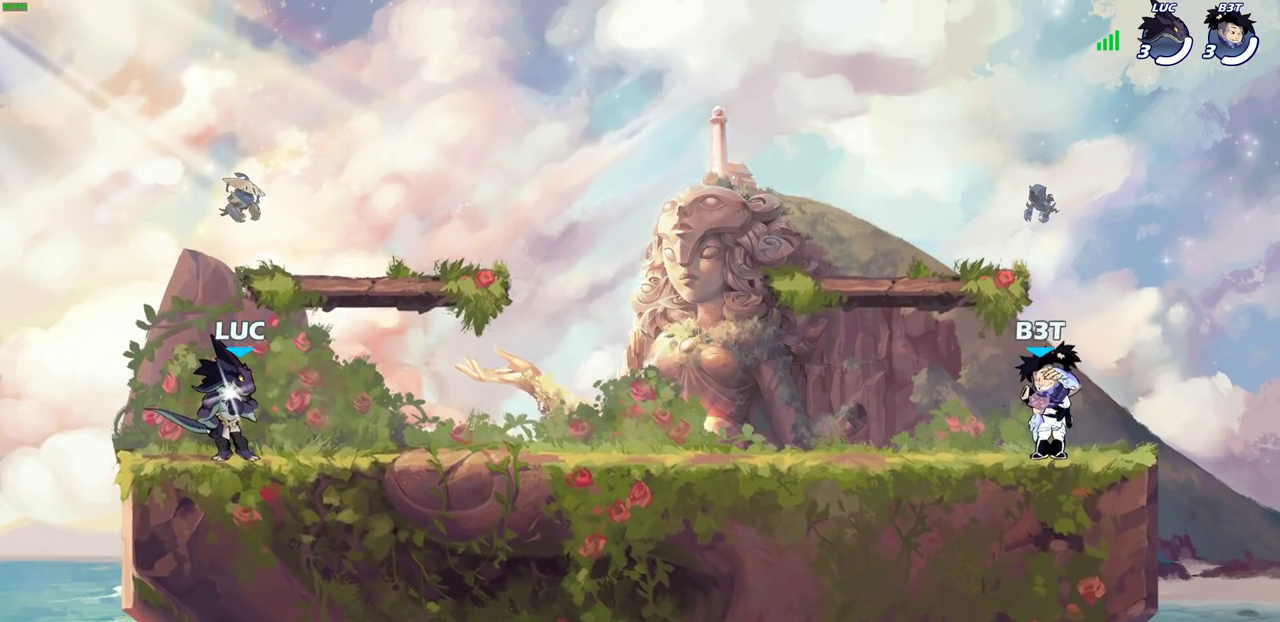
{"dt_ms": 600, "buttons": [], "left_stick": "right", "right_stick": "center", "events": [[17, "SELECT", "up"], [583, "left_stick", "right"]]}
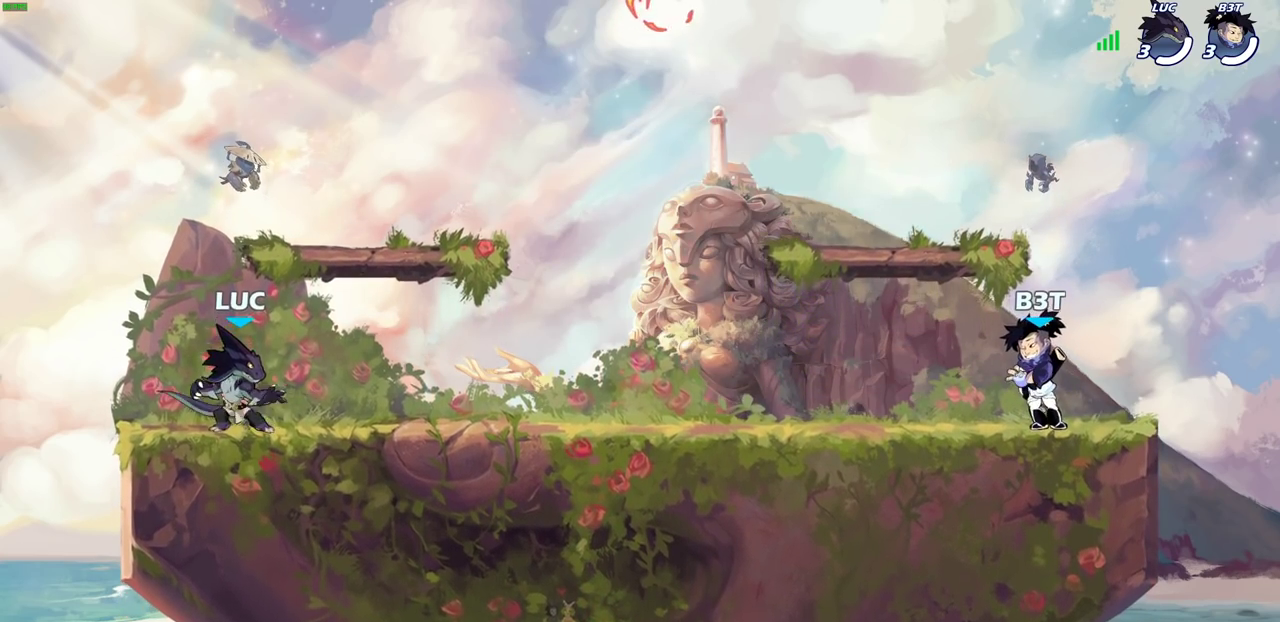
{"dt_ms": 500, "buttons": ["CROSS"], "left_stick": "right", "right_stick": "center", "events": [[83, "R2", "down"], [117, "CROSS", "down"], [250, "CROSS", "up"], [267, "R2", "up"], [467, "CROSS", "down"]]}
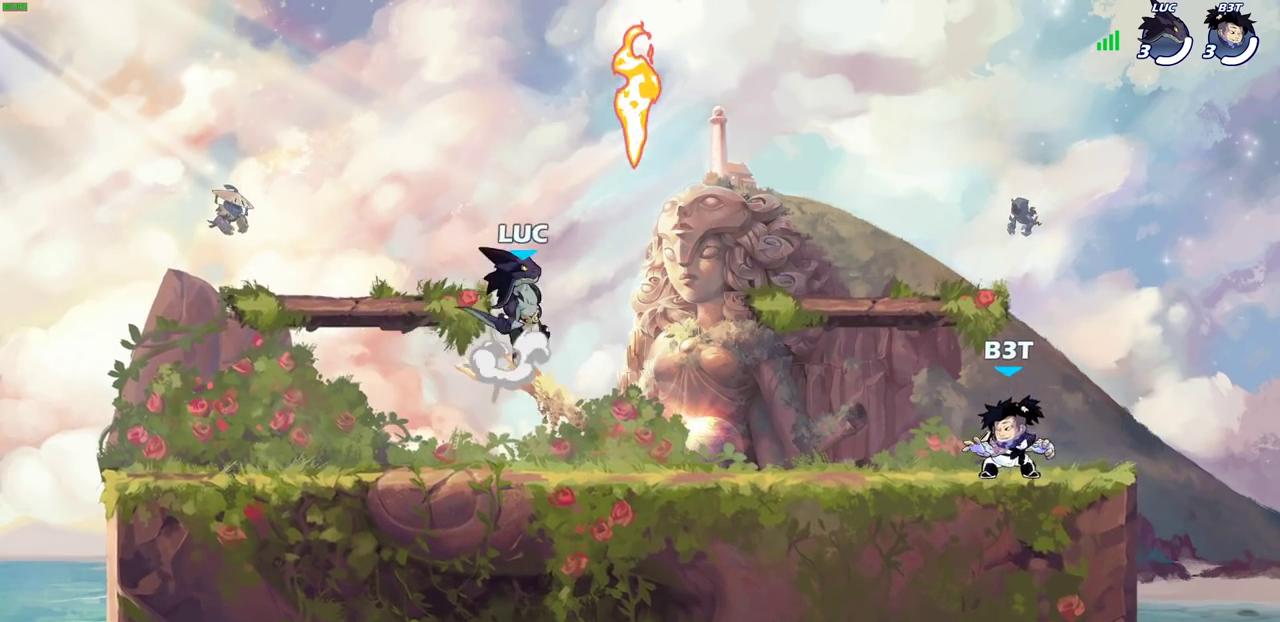
{"dt_ms": 600, "buttons": [], "left_stick": "left", "right_stick": "center", "events": [[50, "left_stick", "up-left"], [83, "CROSS", "up"], [233, "left_stick", "left"]]}
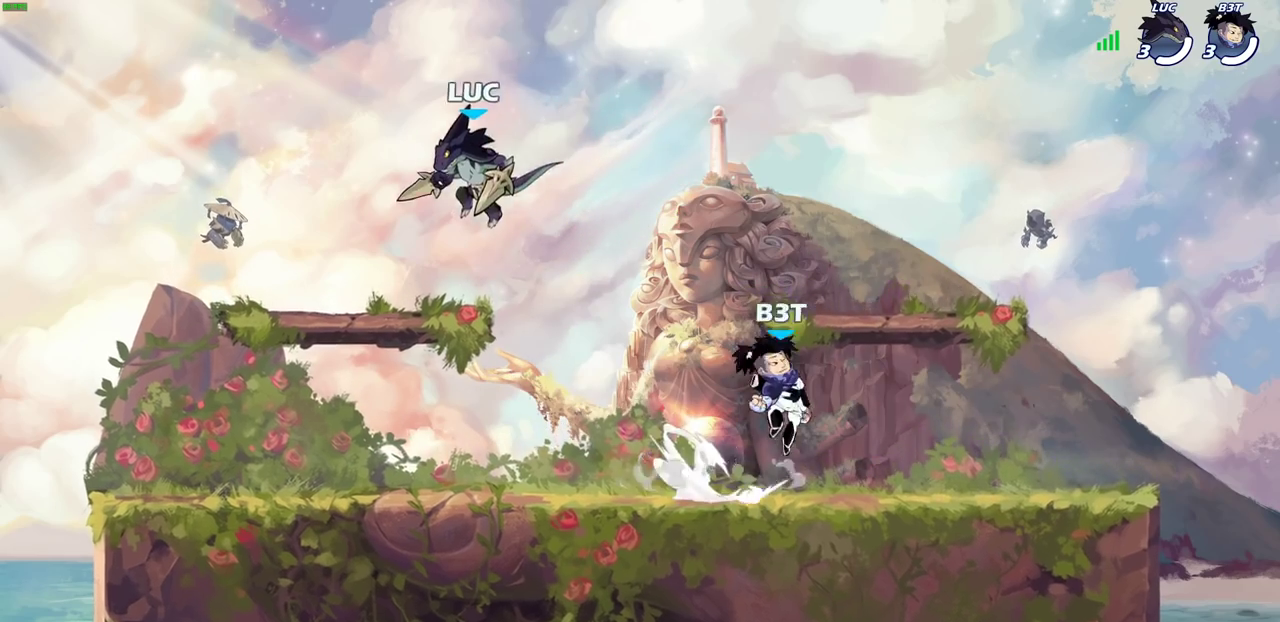
{"dt_ms": 500, "buttons": [], "left_stick": "right", "right_stick": "center", "events": [[117, "left_stick", "down-right"], [167, "left_stick", "right"], [267, "left_stick", "up-left"], [350, "left_stick", "left"], [467, "left_stick", "right"]]}